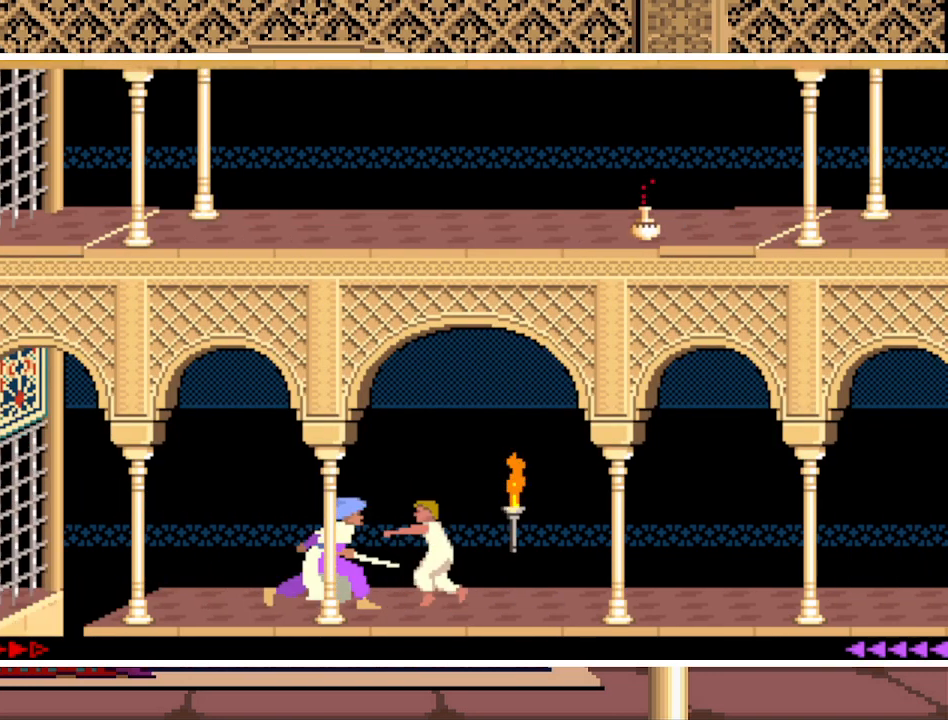
Gameplay with keyboard; each line is a JSON object with the keys held at the frame after it. "events" lists presses ("down") and releases ("up") of "a", "alt", "ctrl", "down", "escape", "g", "l", "left", "q", "right", "s", "shift", "space" and "up" between this image and that frame as [ms after this image, input, new state], when the widget could be followed in between. No other keys are recorded. Mouse input is not recorded.
{"keys": ["right"], "events": [[200, "down", "down"], [433, "down", "up"], [467, "right", "down"]]}
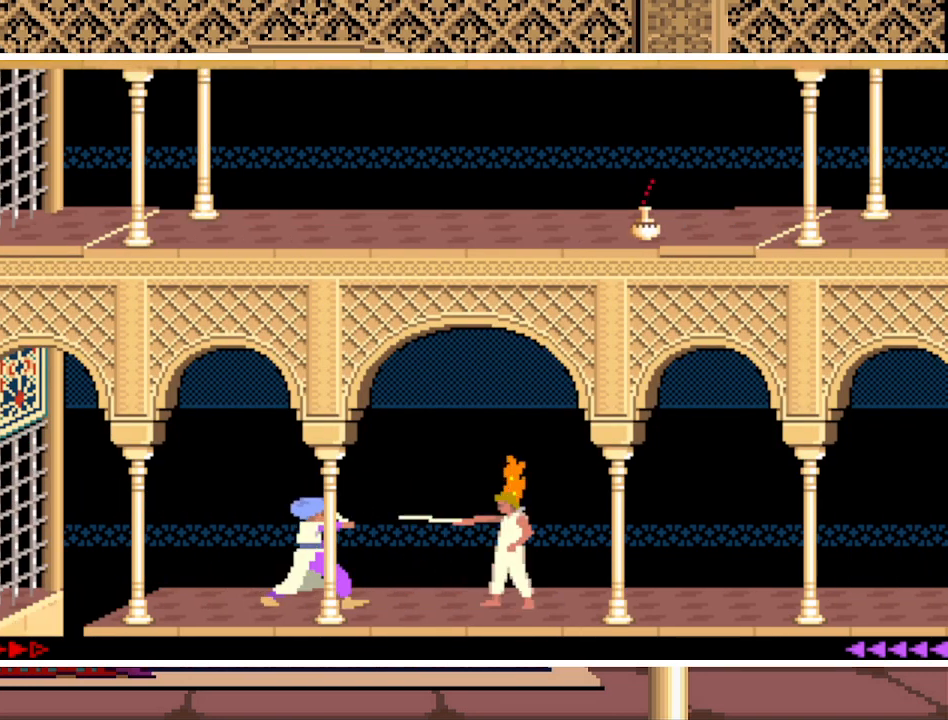
{"keys": ["right"], "events": []}
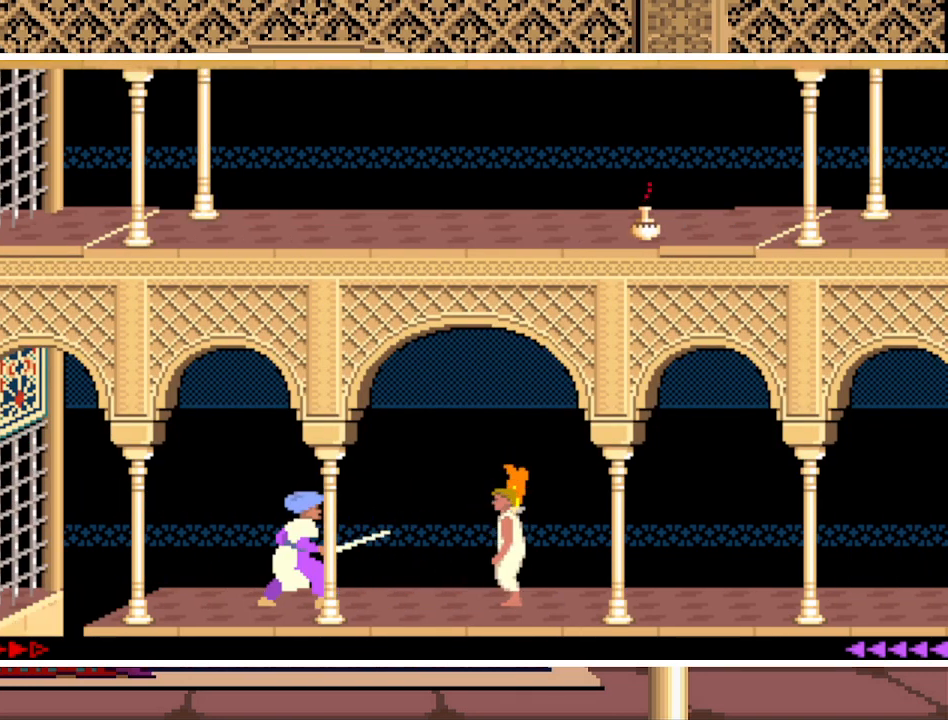
{"keys": ["right"], "events": []}
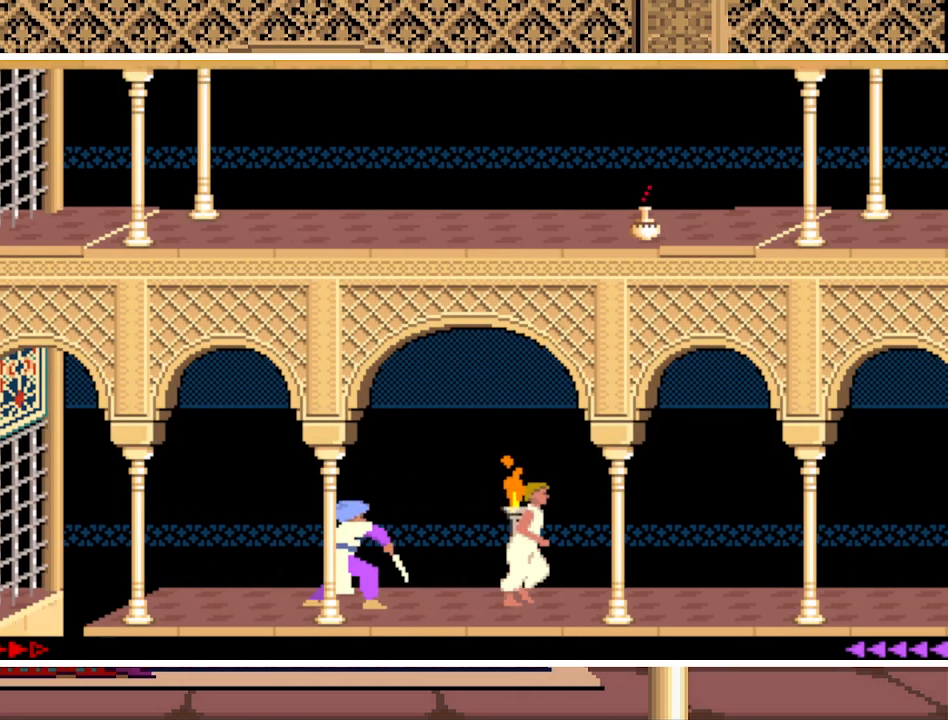
{"keys": ["right", "up"], "events": [[200, "up", "down"]]}
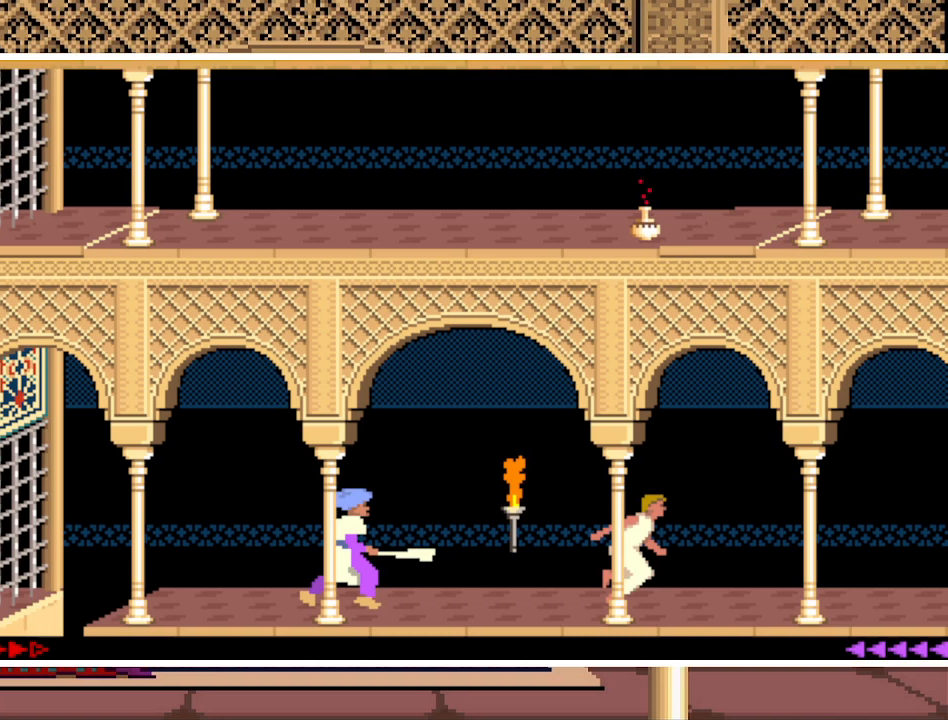
{"keys": ["right"], "events": [[467, "up", "up"]]}
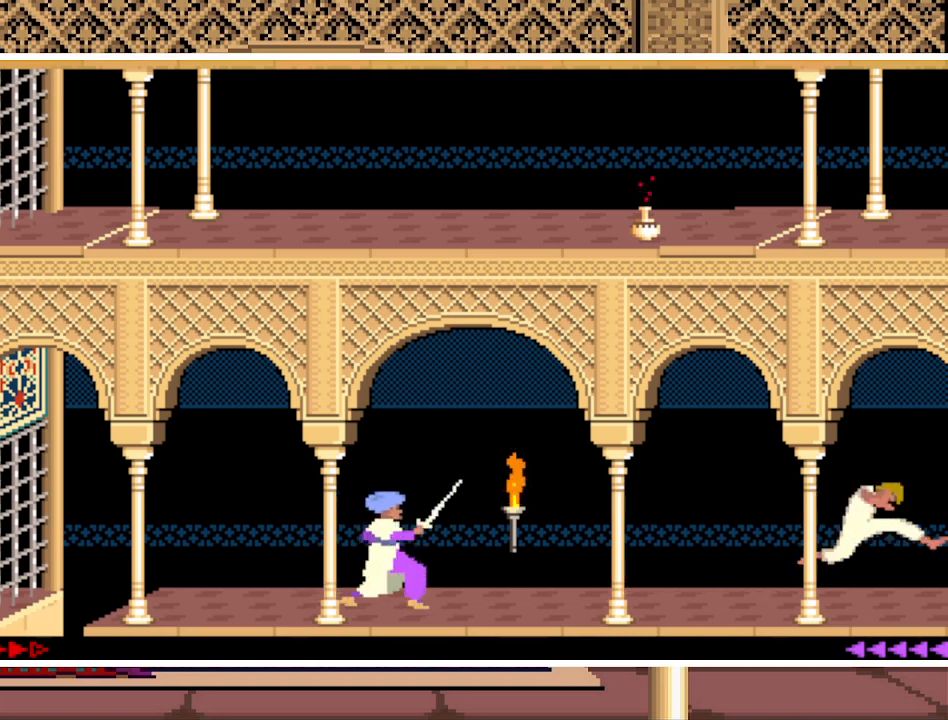
{"keys": ["right"], "events": []}
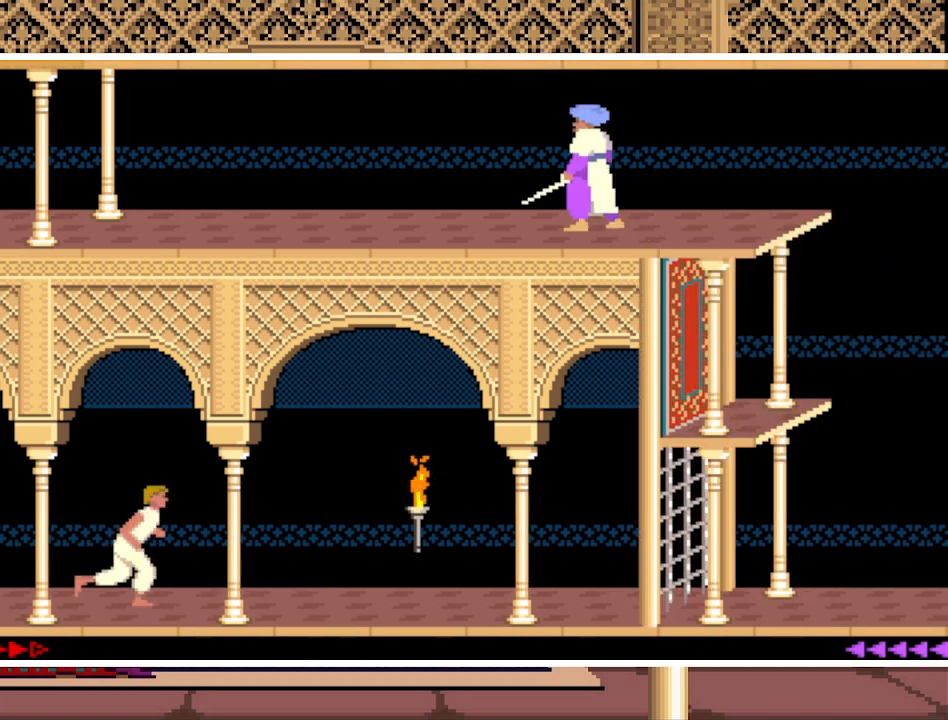
{"keys": ["right"], "events": []}
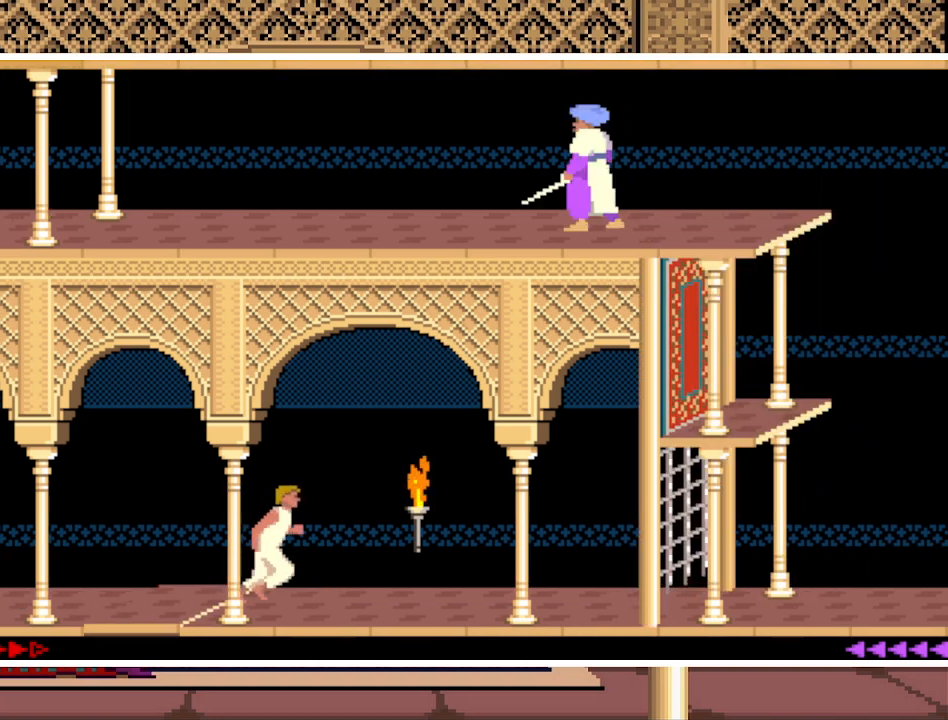
{"keys": ["right"], "events": []}
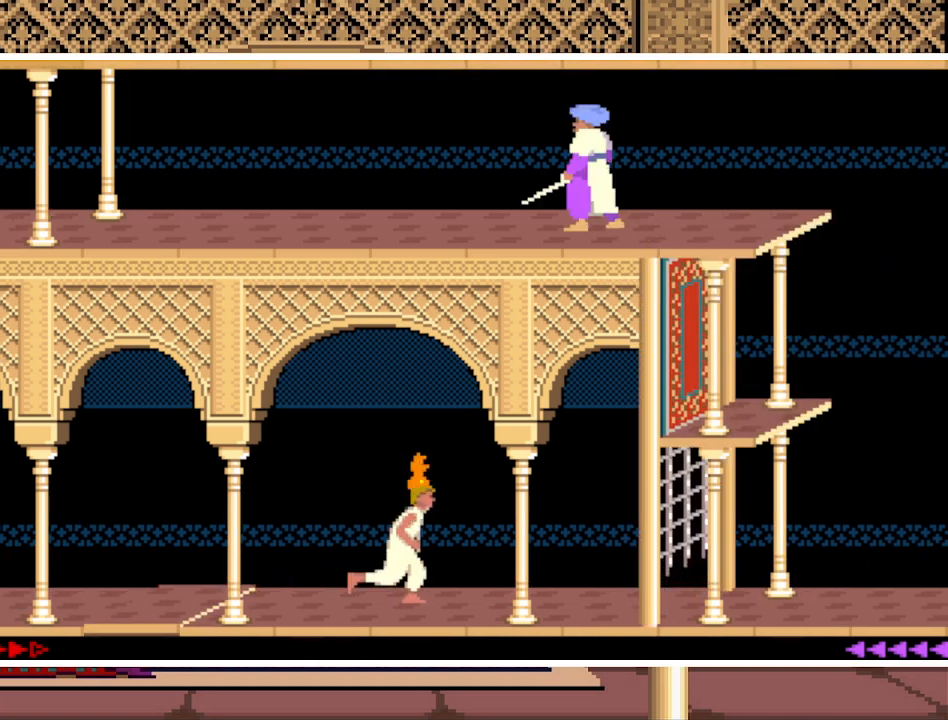
{"keys": ["down", "right"], "events": [[433, "down", "down"]]}
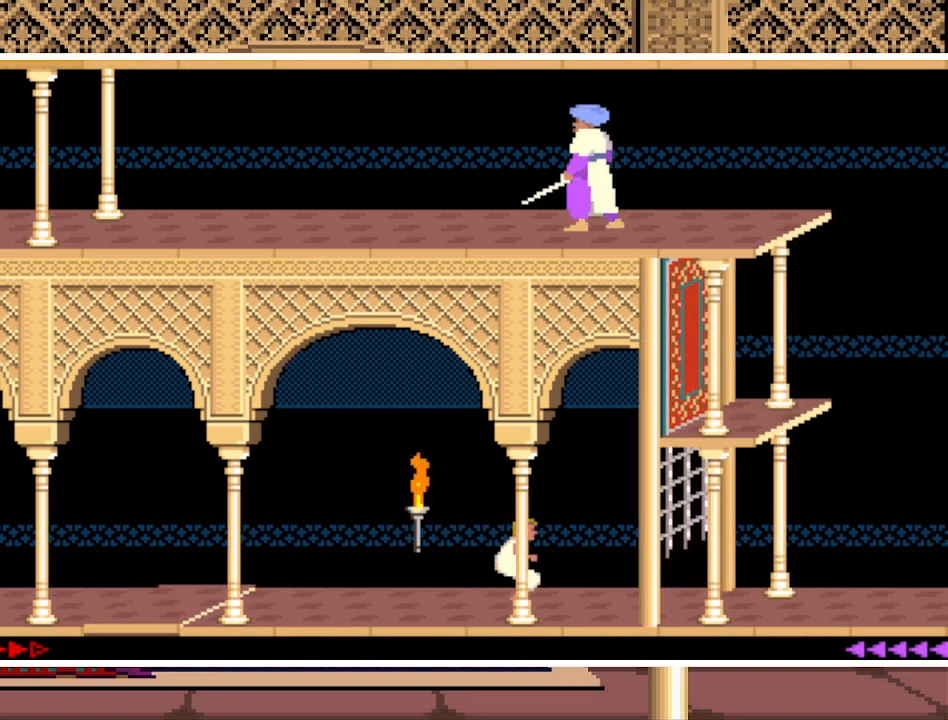
{"keys": ["down", "right"], "events": [[100, "right", "up"], [300, "right", "down"], [333, "right", "up"], [500, "right", "down"]]}
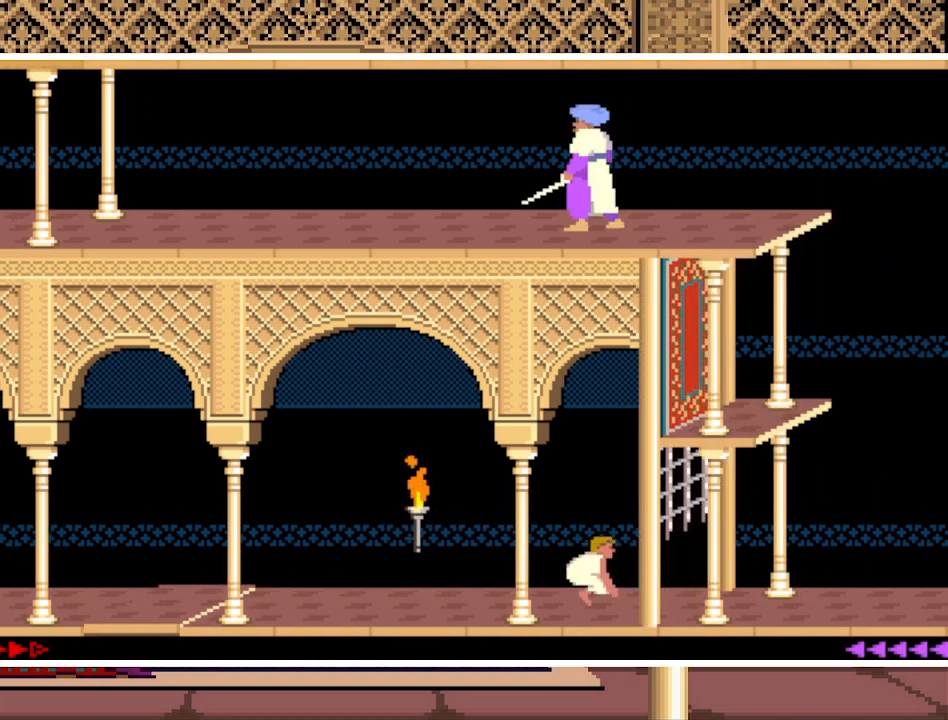
{"keys": ["down", "right"], "events": [[33, "right", "up"], [167, "right", "down"], [267, "right", "up"], [367, "right", "down"], [400, "right", "up"], [500, "right", "down"]]}
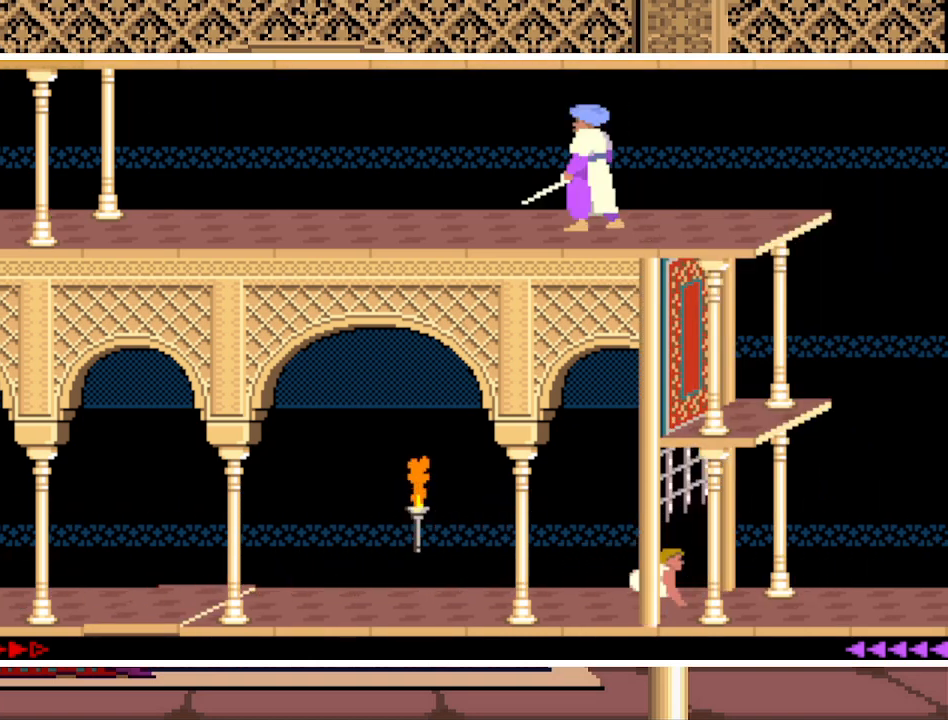
{"keys": ["down", "right"], "events": [[100, "right", "up"], [200, "right", "down"], [267, "right", "up"], [367, "right", "down"], [433, "right", "up"], [500, "right", "down"]]}
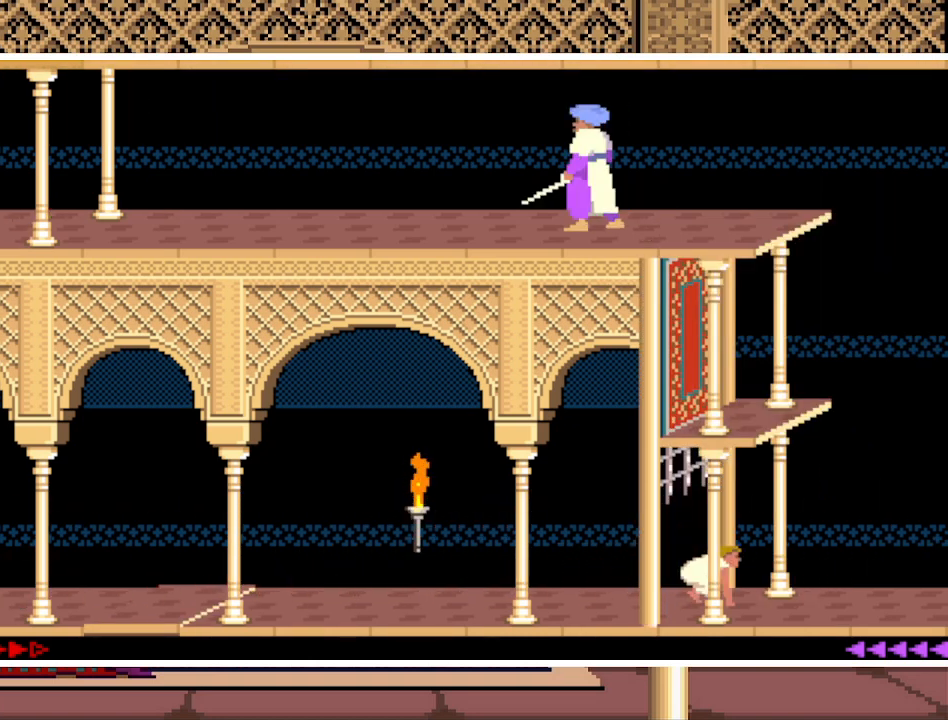
{"keys": [], "events": [[167, "right", "up"], [200, "right", "down"], [400, "down", "up"], [400, "right", "up"]]}
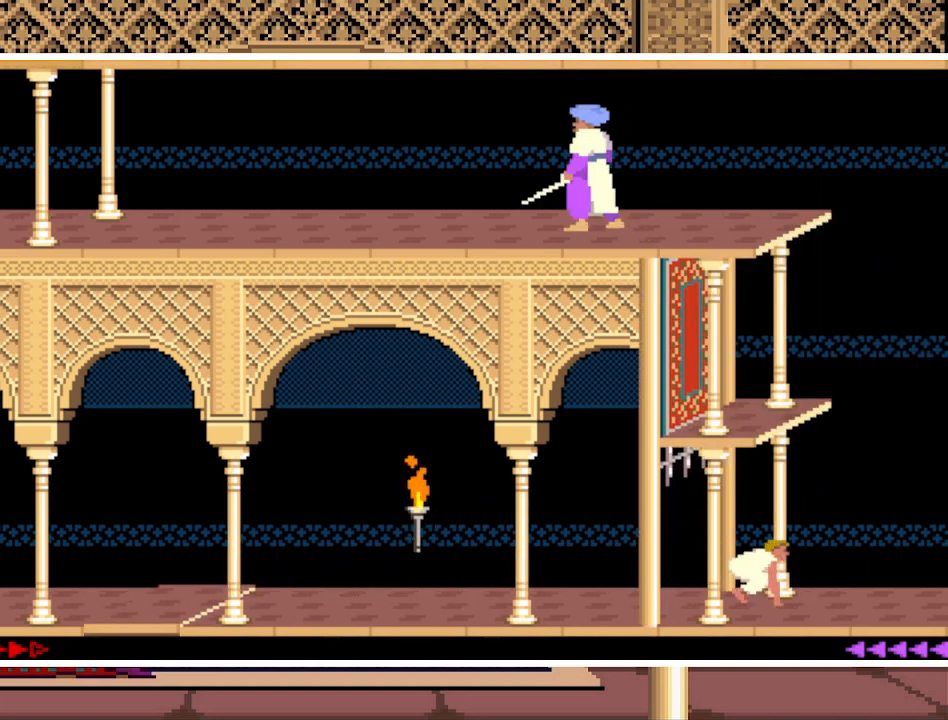
{"keys": ["left"], "events": [[267, "left", "down"]]}
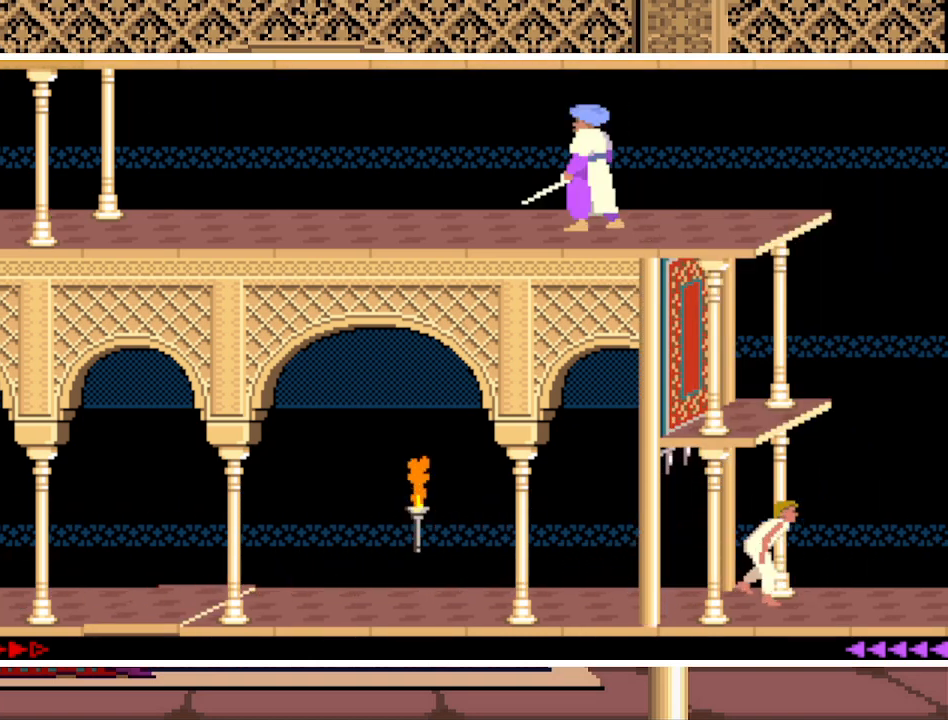
{"keys": ["up"], "events": [[333, "left", "up"], [433, "up", "down"]]}
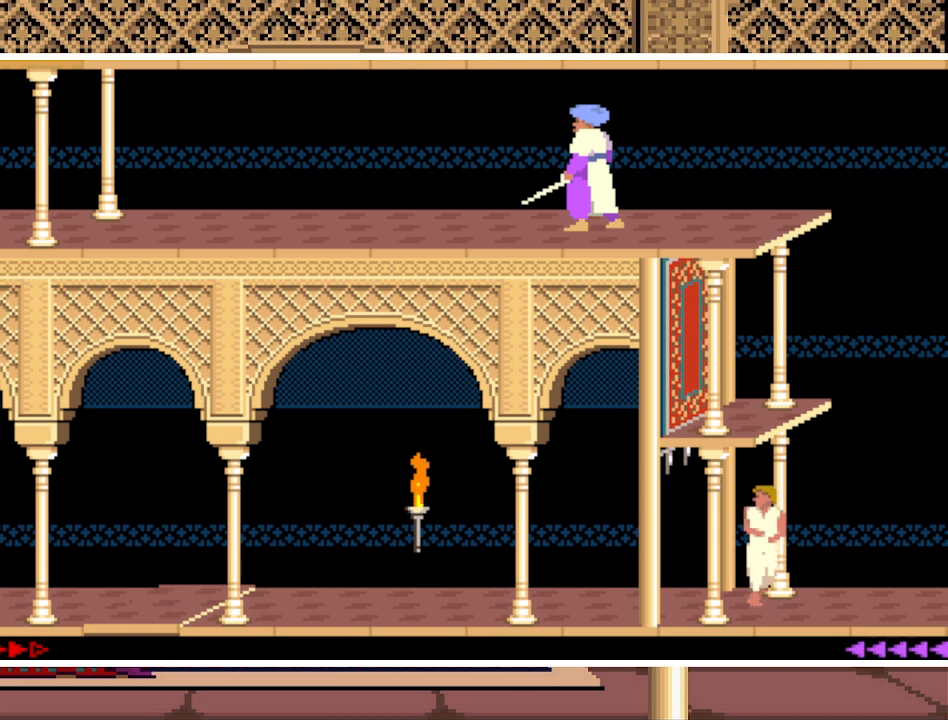
{"keys": ["up"], "events": []}
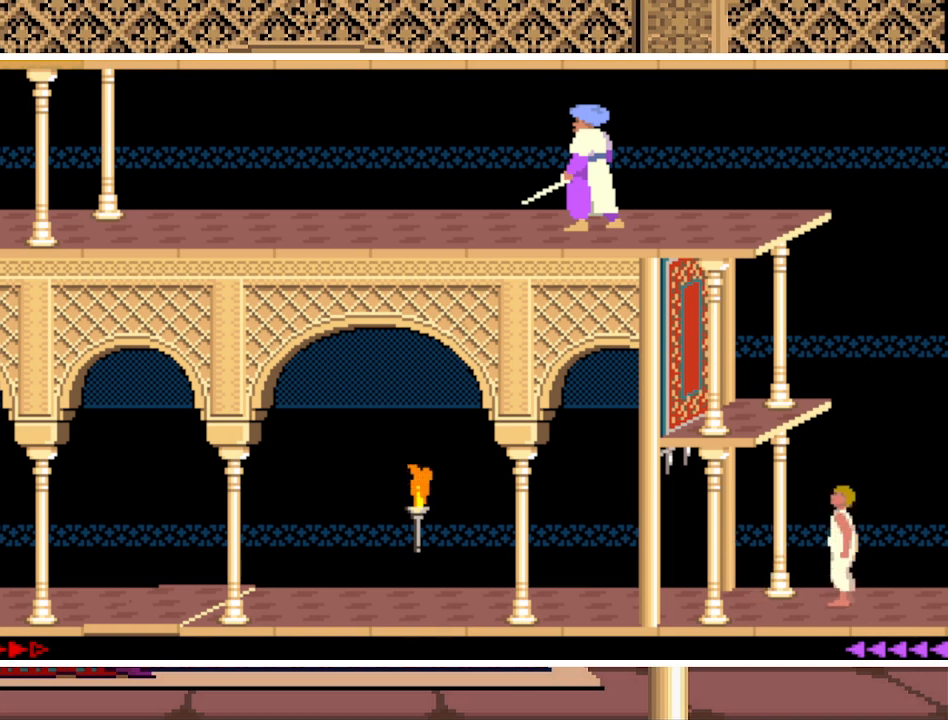
{"keys": ["up"], "events": []}
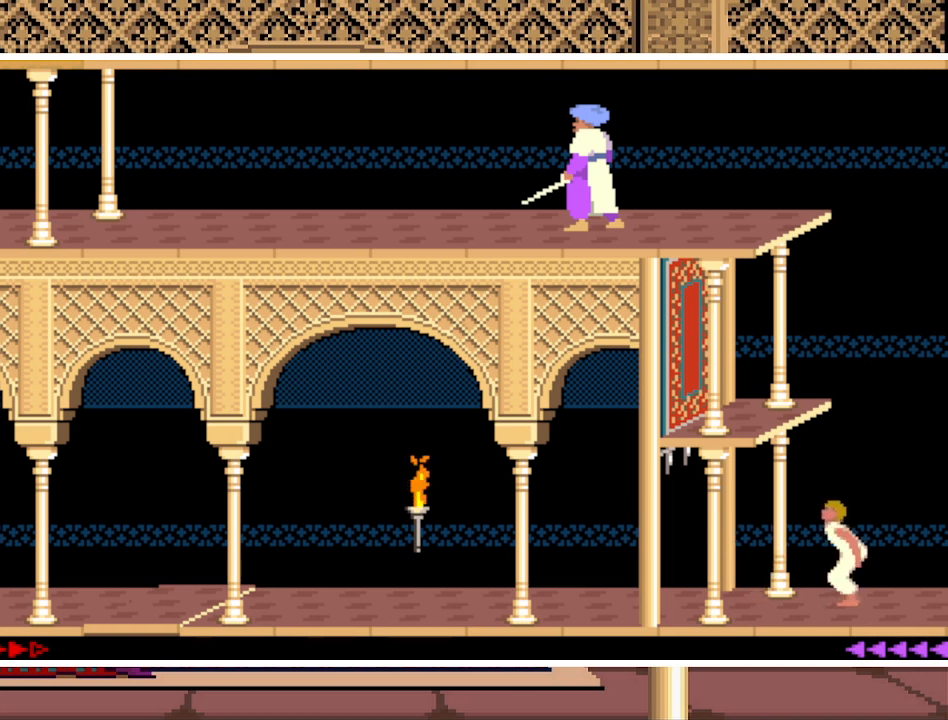
{"keys": ["up"], "events": []}
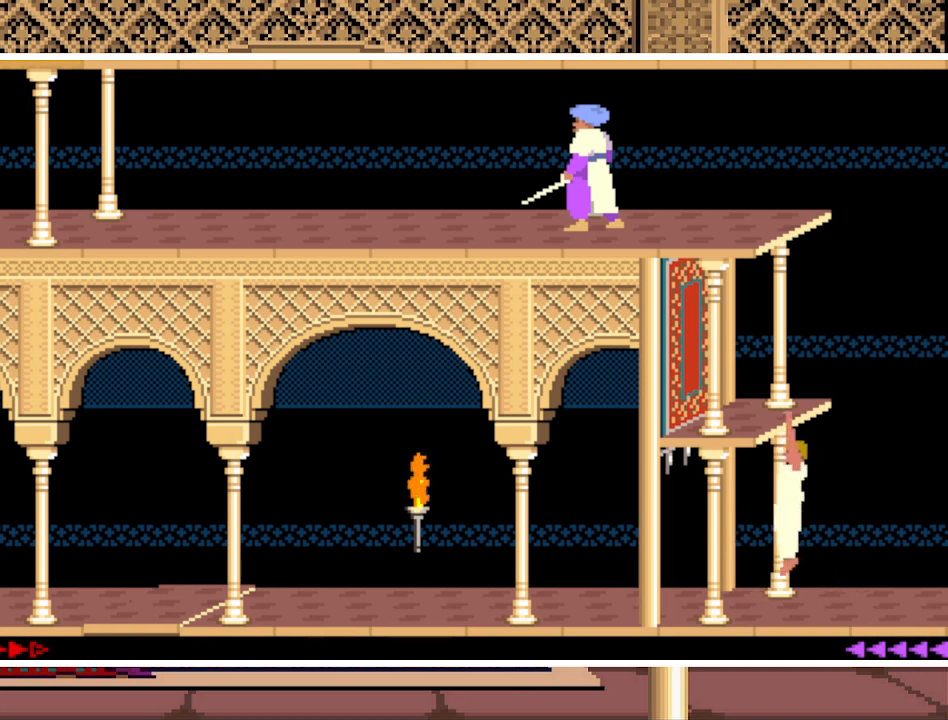
{"keys": ["up"], "events": []}
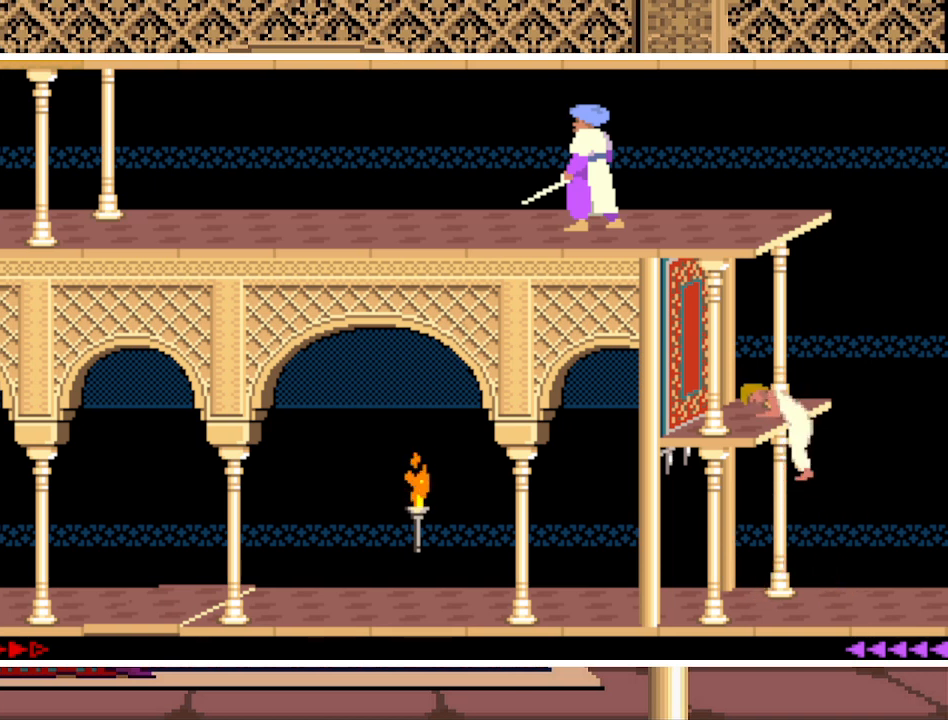
{"keys": ["up"], "events": []}
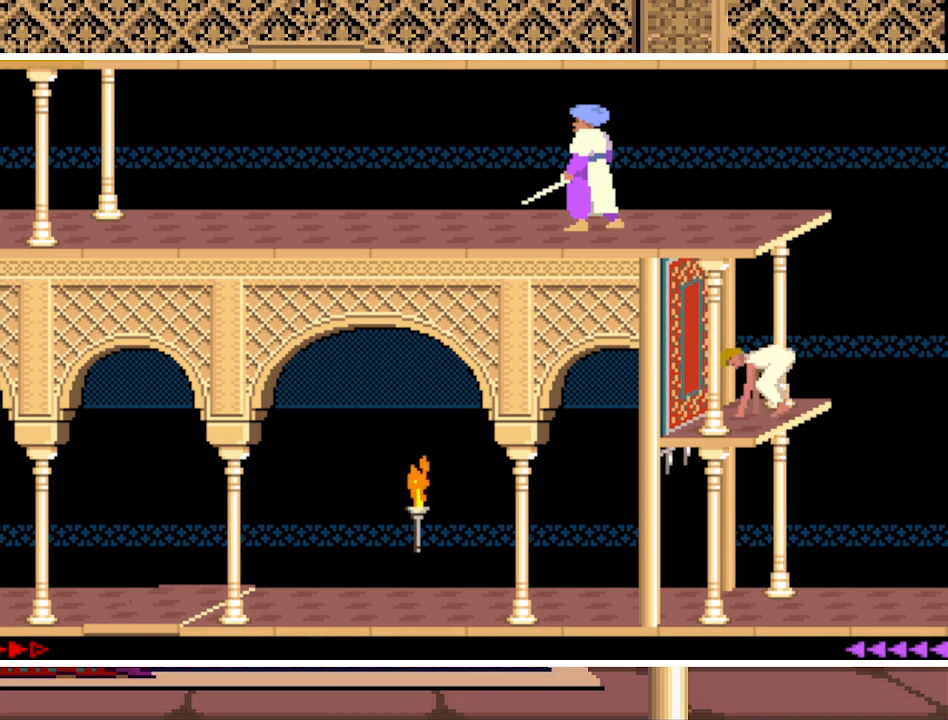
{"keys": ["up"], "events": []}
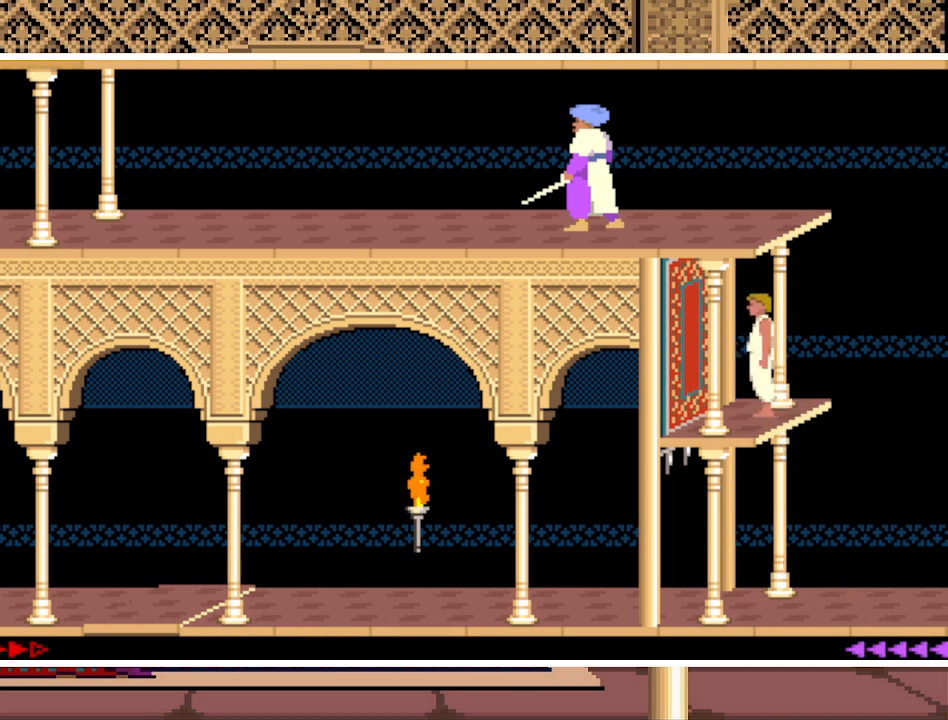
{"keys": ["up"], "events": []}
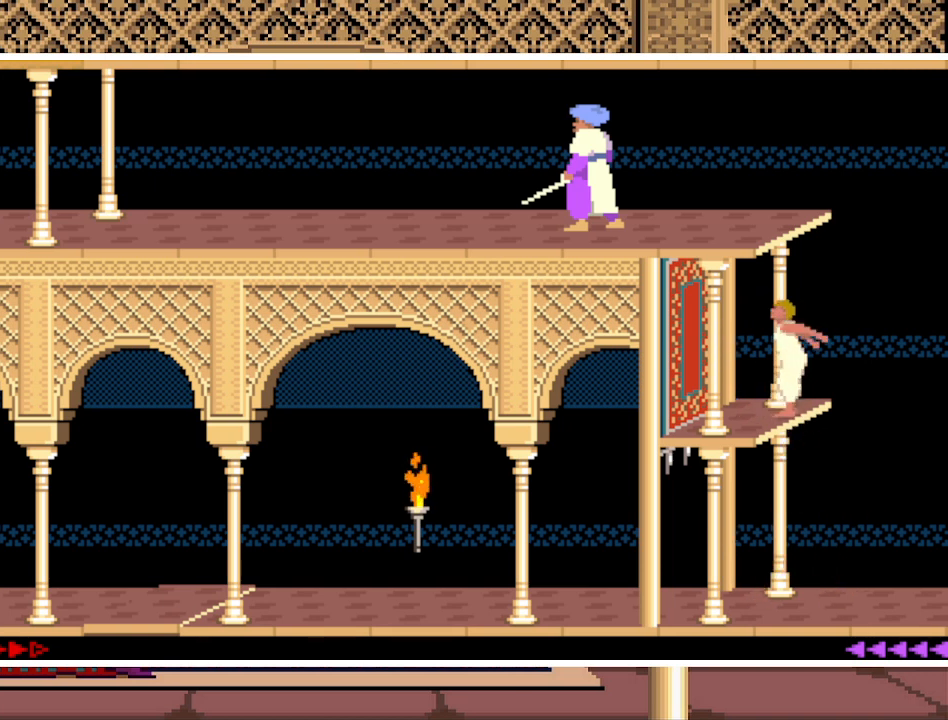
{"keys": ["up"], "events": []}
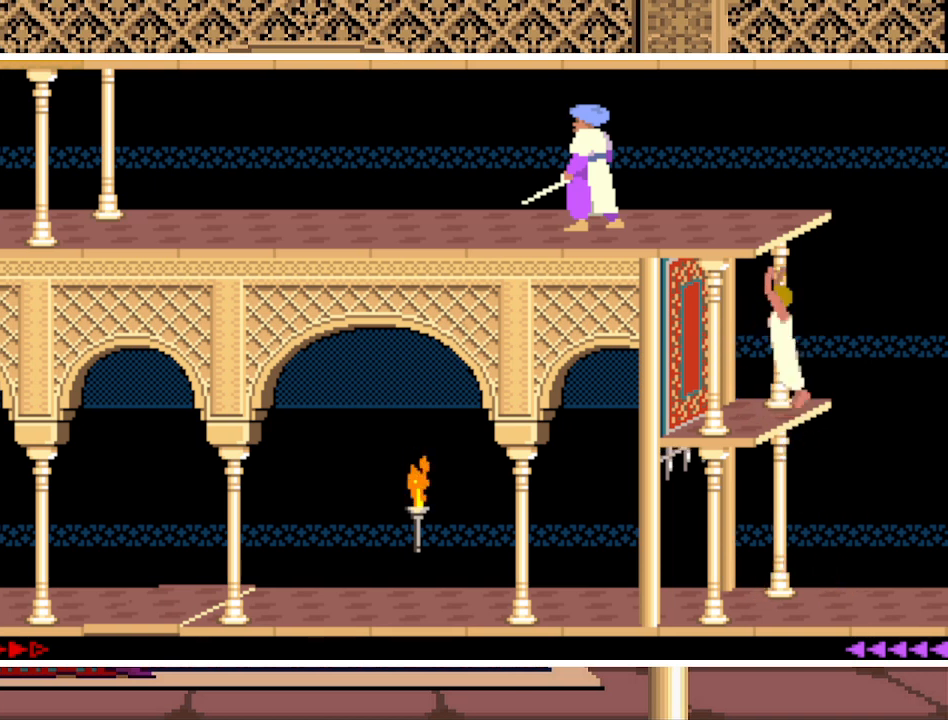
{"keys": ["up"], "events": []}
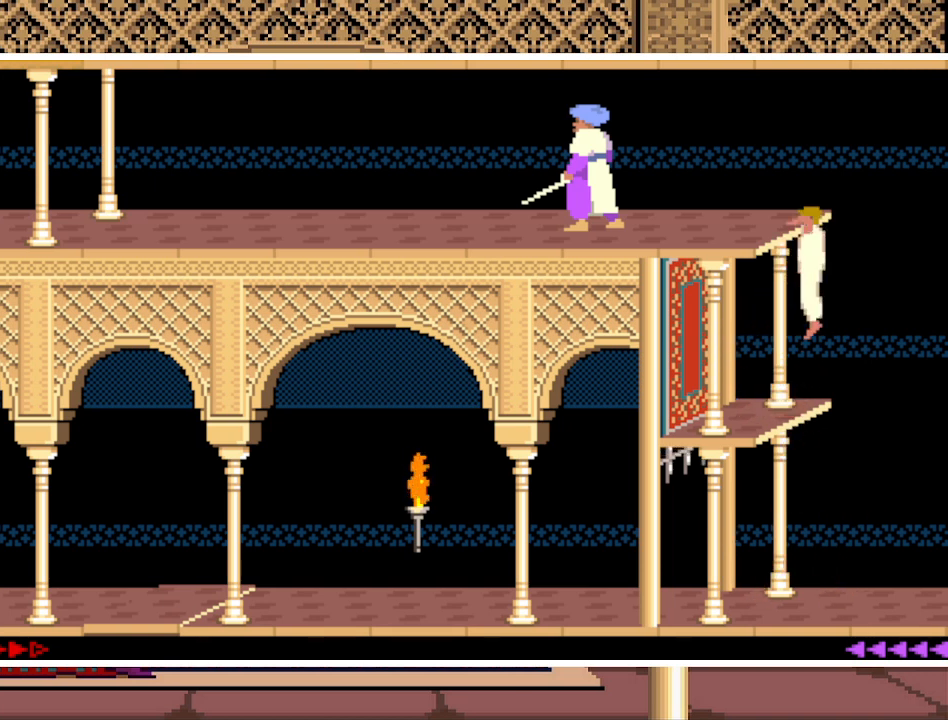
{"keys": [], "events": [[300, "up", "up"]]}
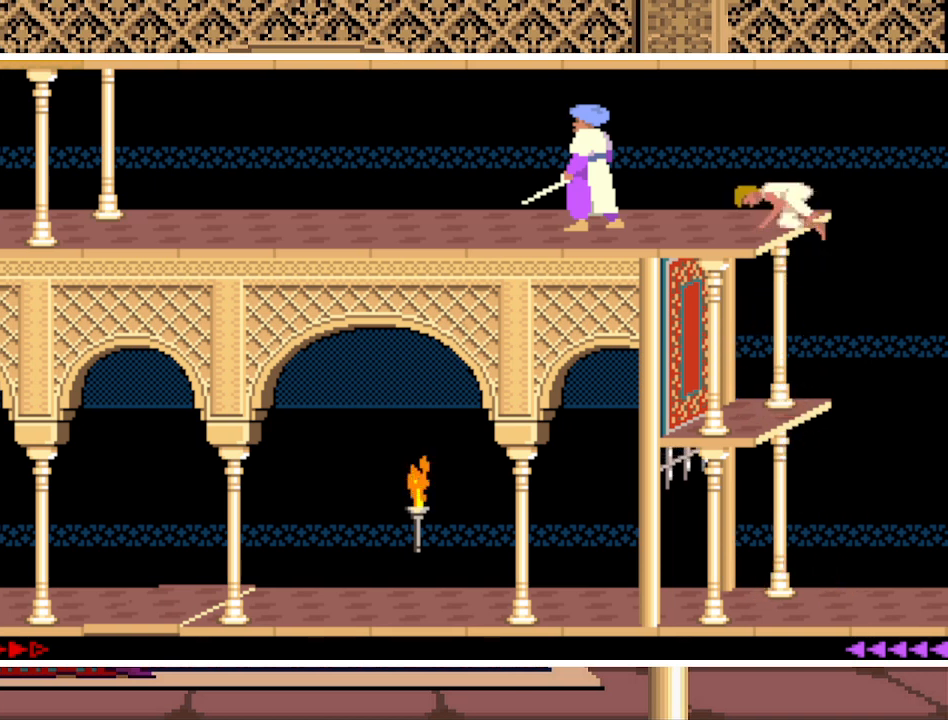
{"keys": ["left"], "events": [[200, "left", "down"], [367, "left", "up"], [467, "left", "down"]]}
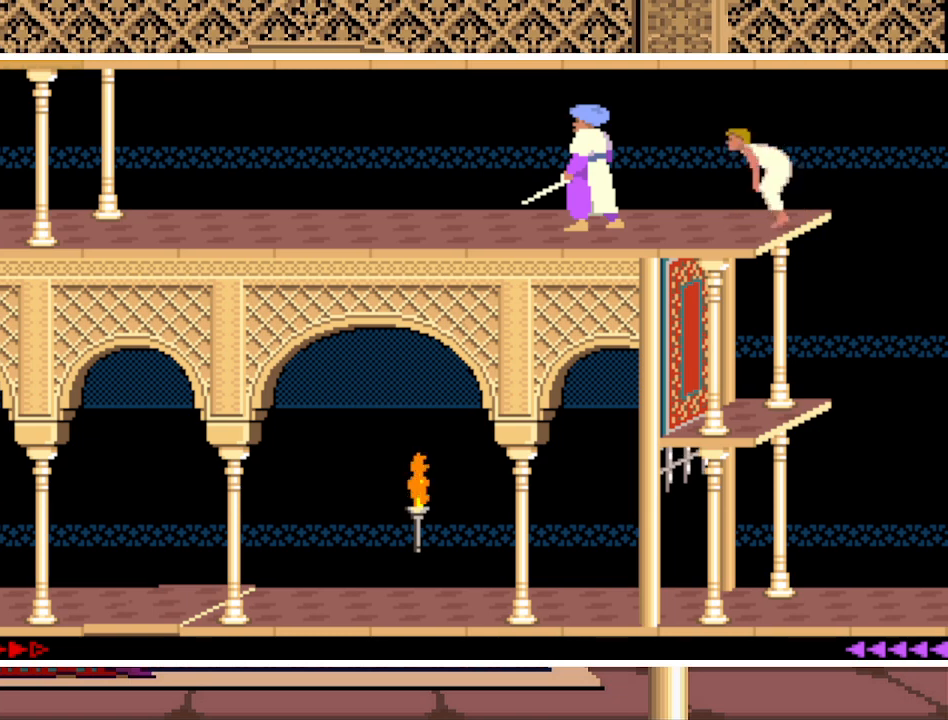
{"keys": ["left"], "events": [[67, "left", "up"], [133, "left", "down"], [233, "left", "up"], [333, "left", "down"], [433, "left", "up"], [500, "left", "down"]]}
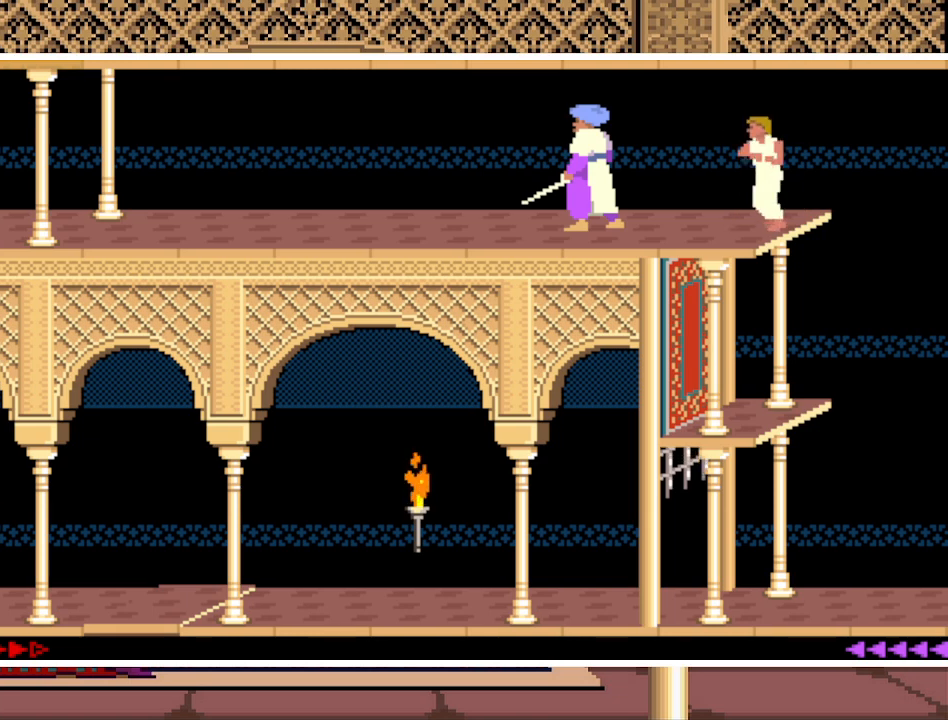
{"keys": ["left"], "events": [[100, "left", "up"], [200, "left", "down"], [300, "left", "up"], [400, "left", "down"]]}